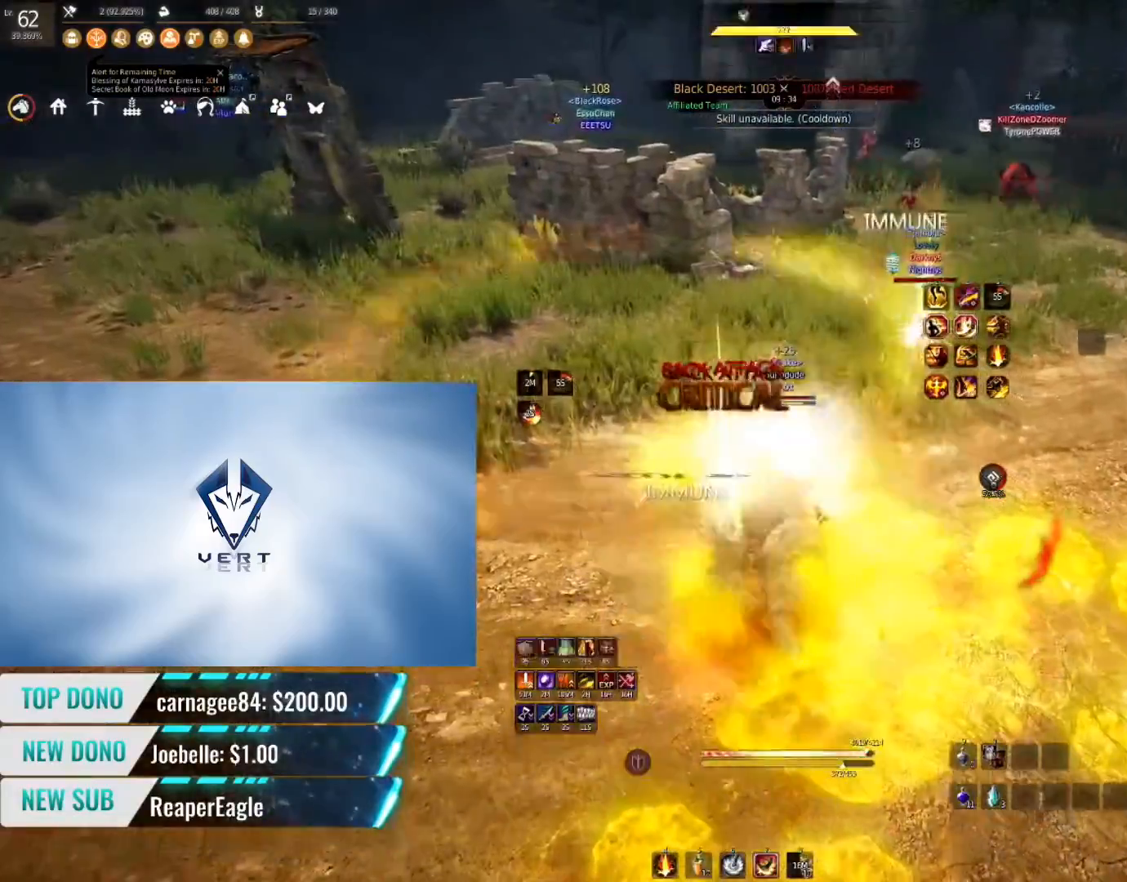
Gameplay with keyboard and mouse; each line is a JSON object with the keys and mouse buttons held at the frame after it. "events" lists presses ("down") and releases ("up") of "a", "c", "d", "e", "f", "q", "s", "shift", "space", "tab", "w", "mouse_left" and "mouse_right" between this image and that frame as [ms after this image, input, new state], when the widget could be followed in between. "mouse_left", "mouse_right" = the "left", "right" buttons of the "mouse" list. No other keys are recorded. Mouse movement is not recorded.
{"keys": ["f", "s"], "mouse": [], "events": [[33, "f", "down"], [117, "f", "up"], [184, "f", "down"], [334, "f", "up"], [367, "f", "down"], [417, "f", "up"], [484, "f", "down"]]}
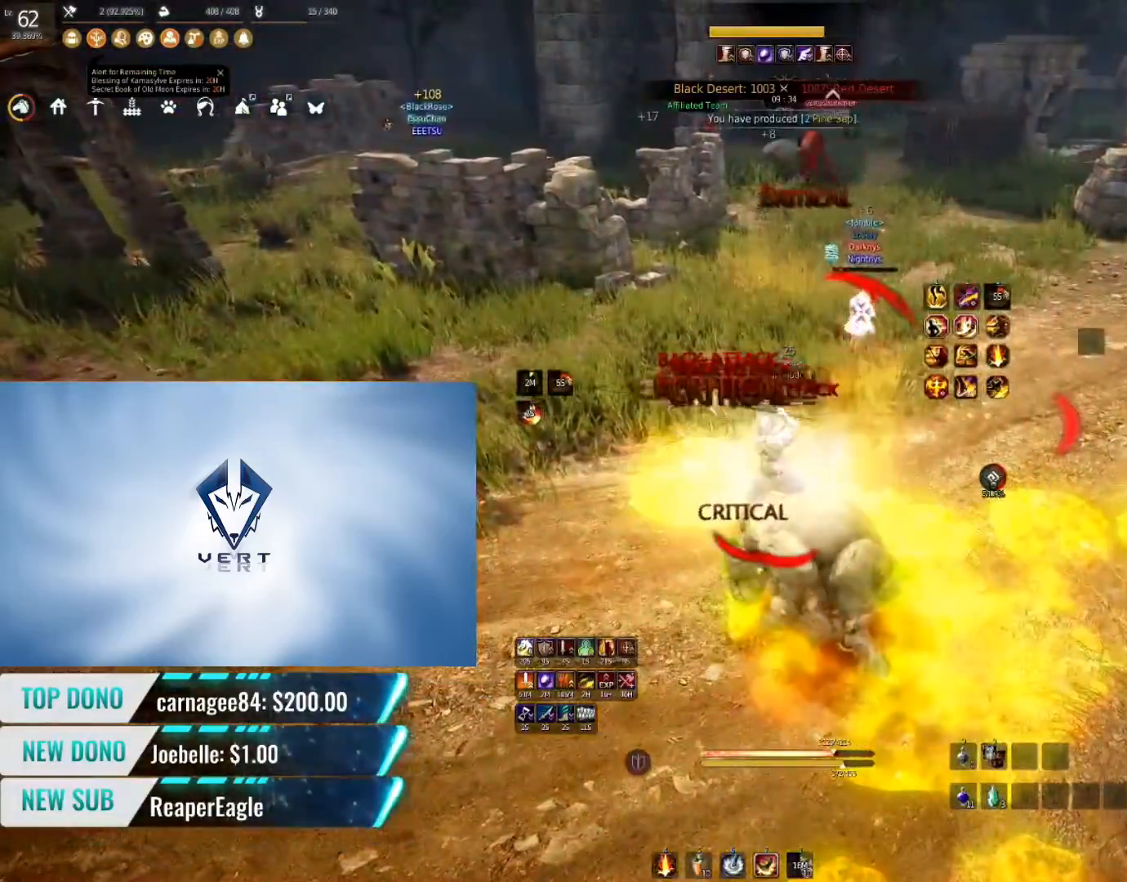
{"keys": ["f", "s"], "mouse": [], "events": [[83, "f", "up"], [133, "f", "down"], [217, "f", "up"], [283, "f", "down"], [350, "f", "up"], [417, "f", "down"]]}
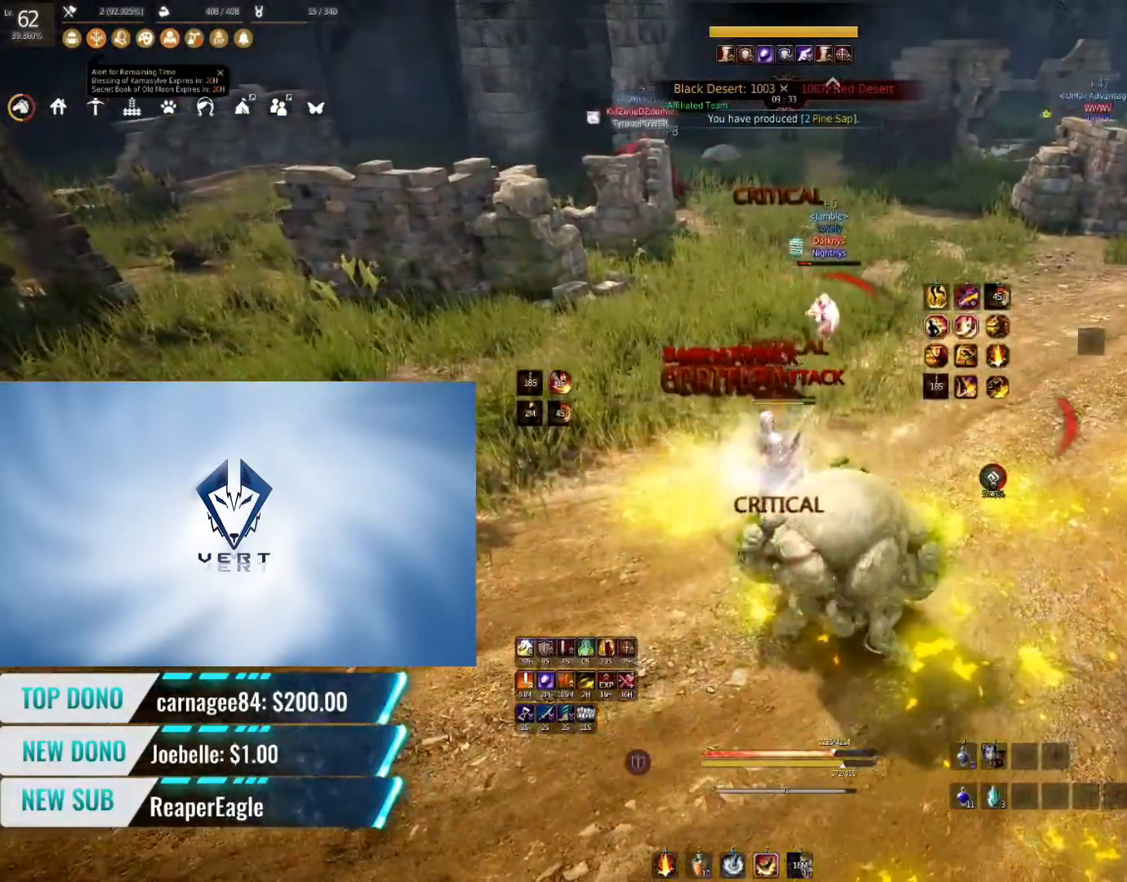
{"keys": [], "mouse": [], "events": [[17, "f", "up"], [100, "f", "down"], [184, "f", "up"], [267, "s", "up"]]}
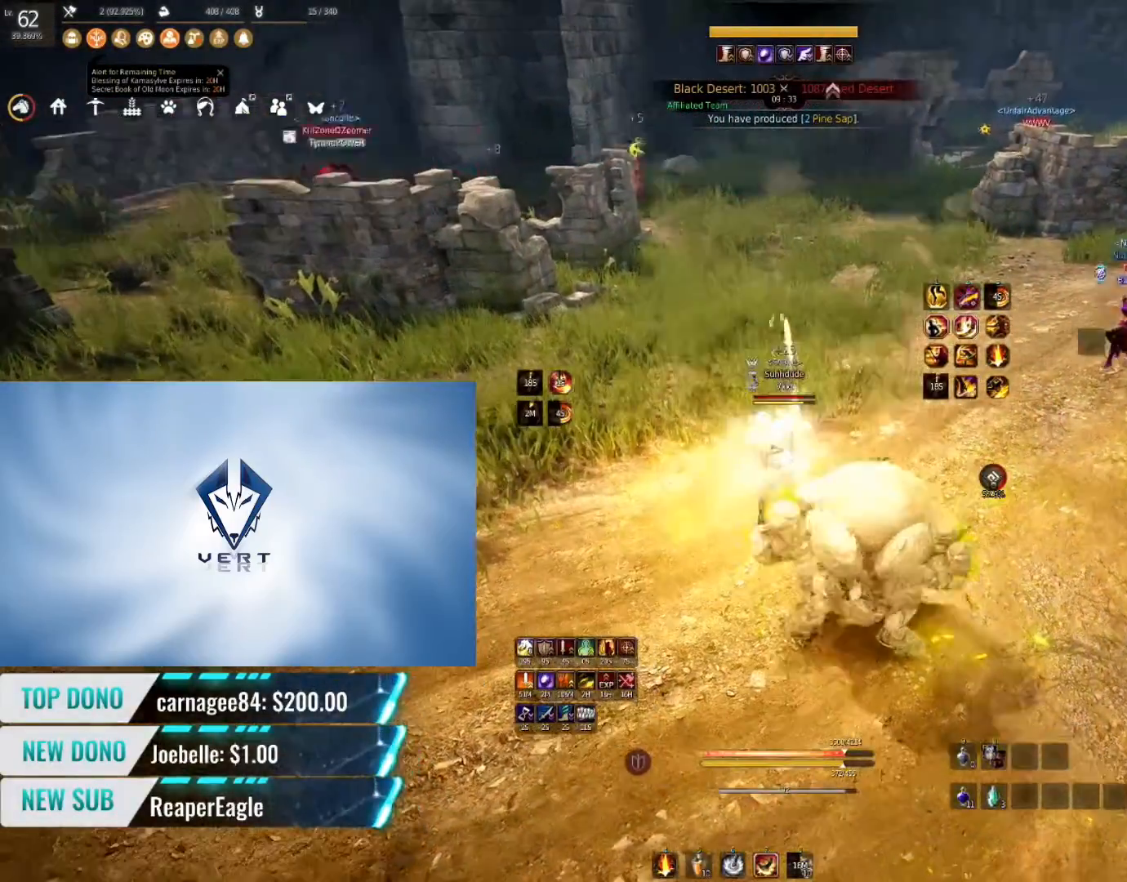
{"keys": [], "mouse": [], "events": []}
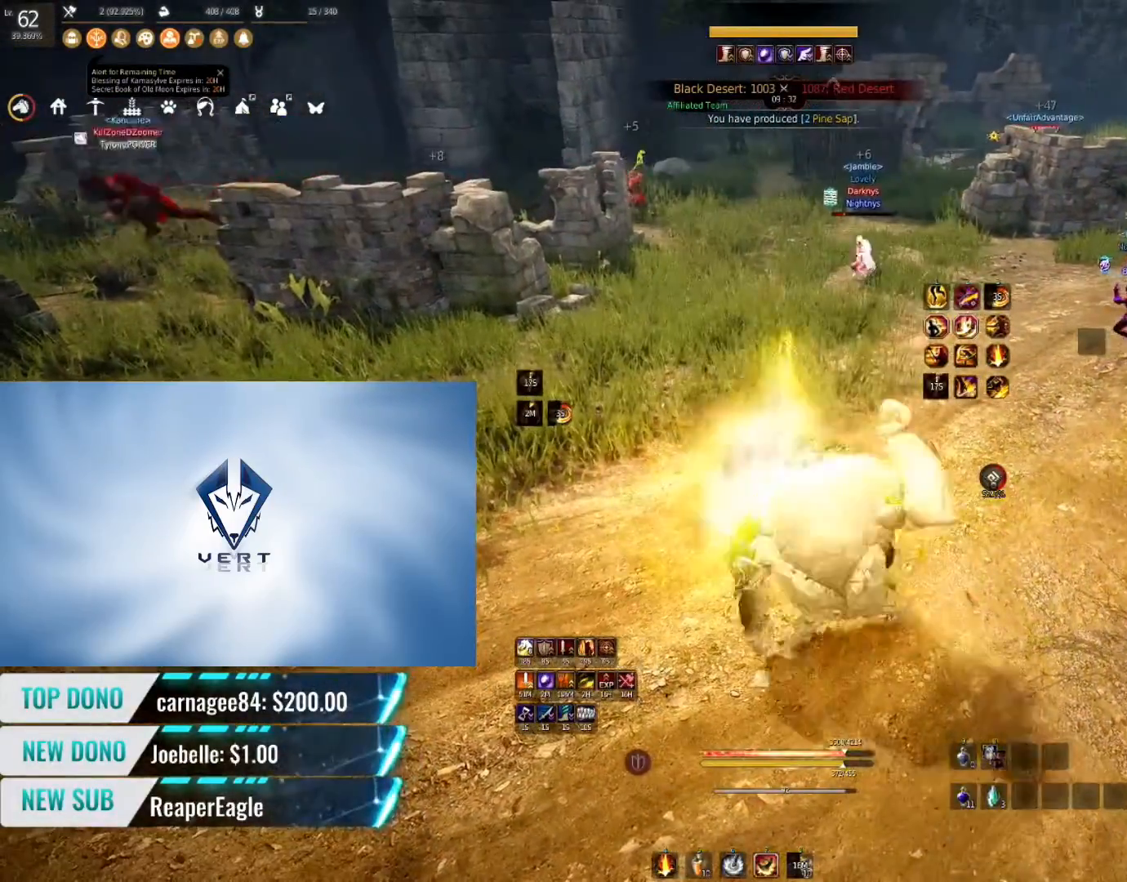
{"keys": [], "mouse": [], "events": []}
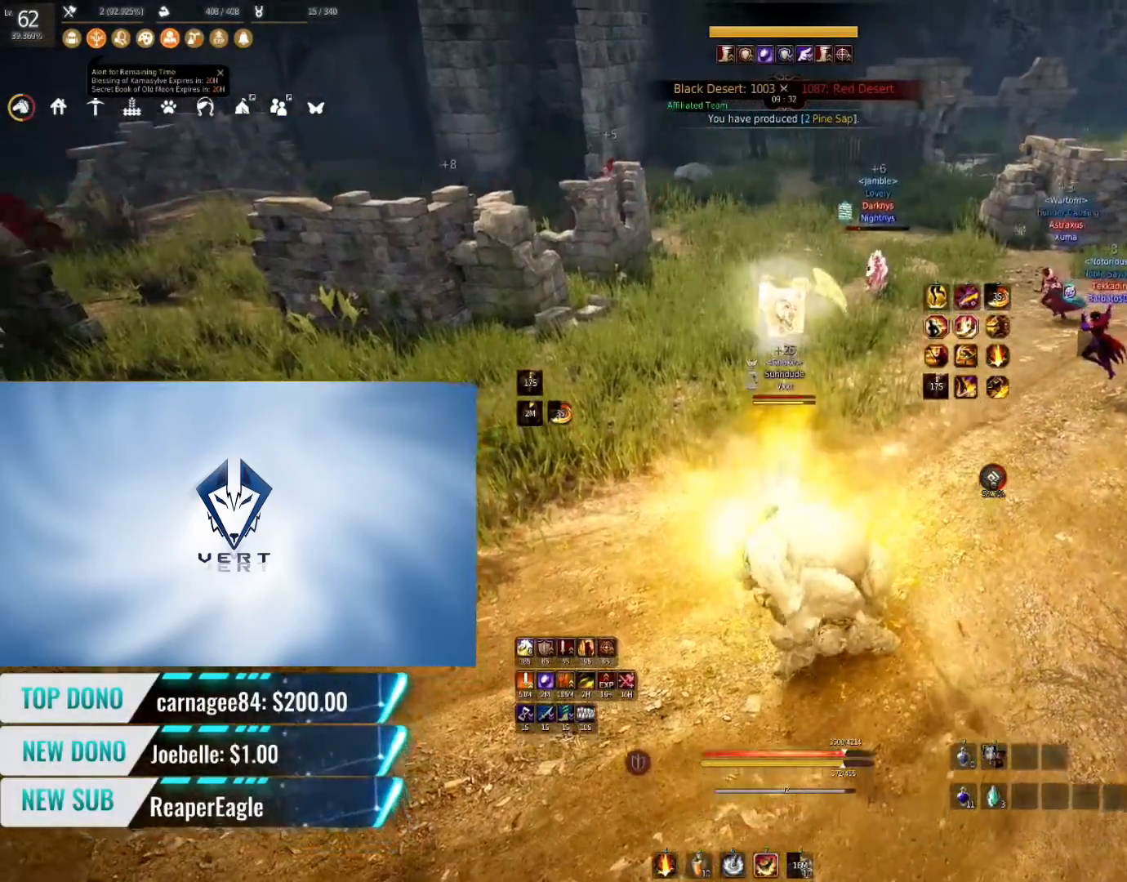
{"keys": [], "mouse": [], "events": []}
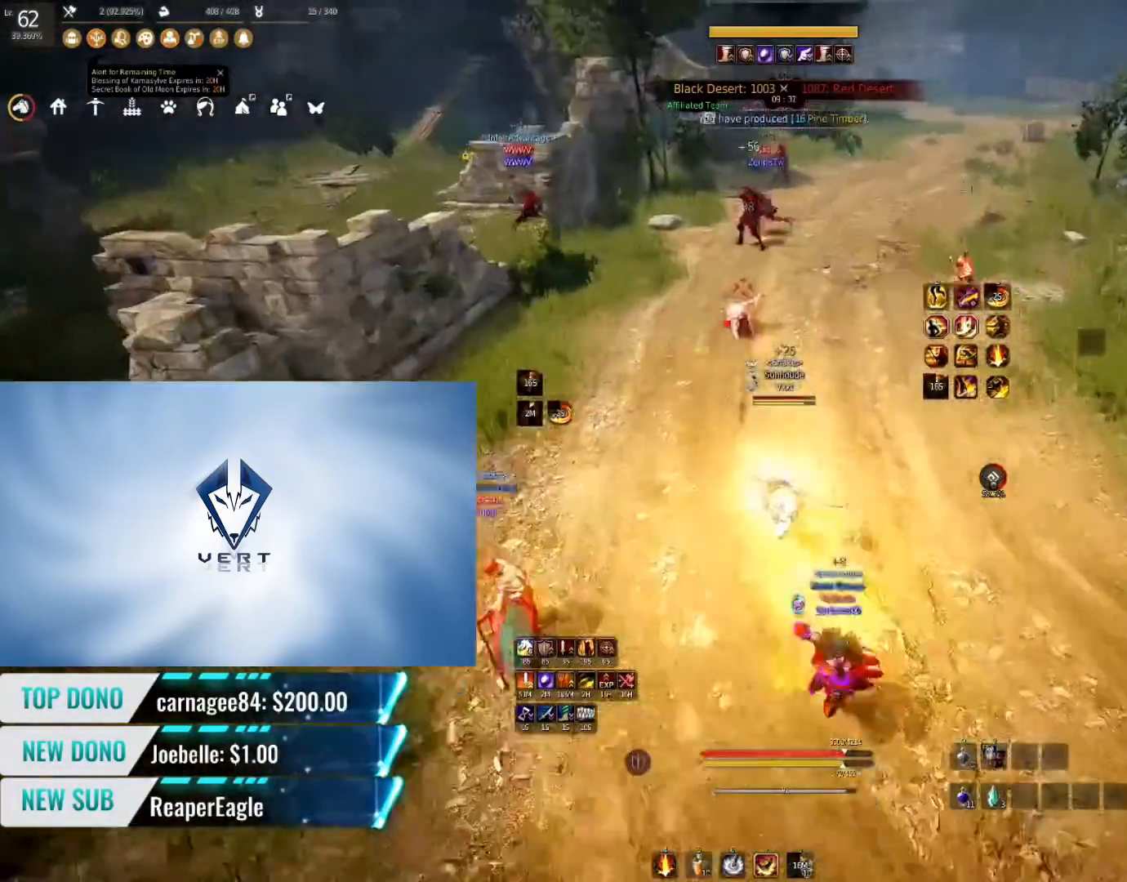
{"keys": ["q", "shift"], "mouse": [], "events": [[284, "shift", "down"], [350, "q", "down"]]}
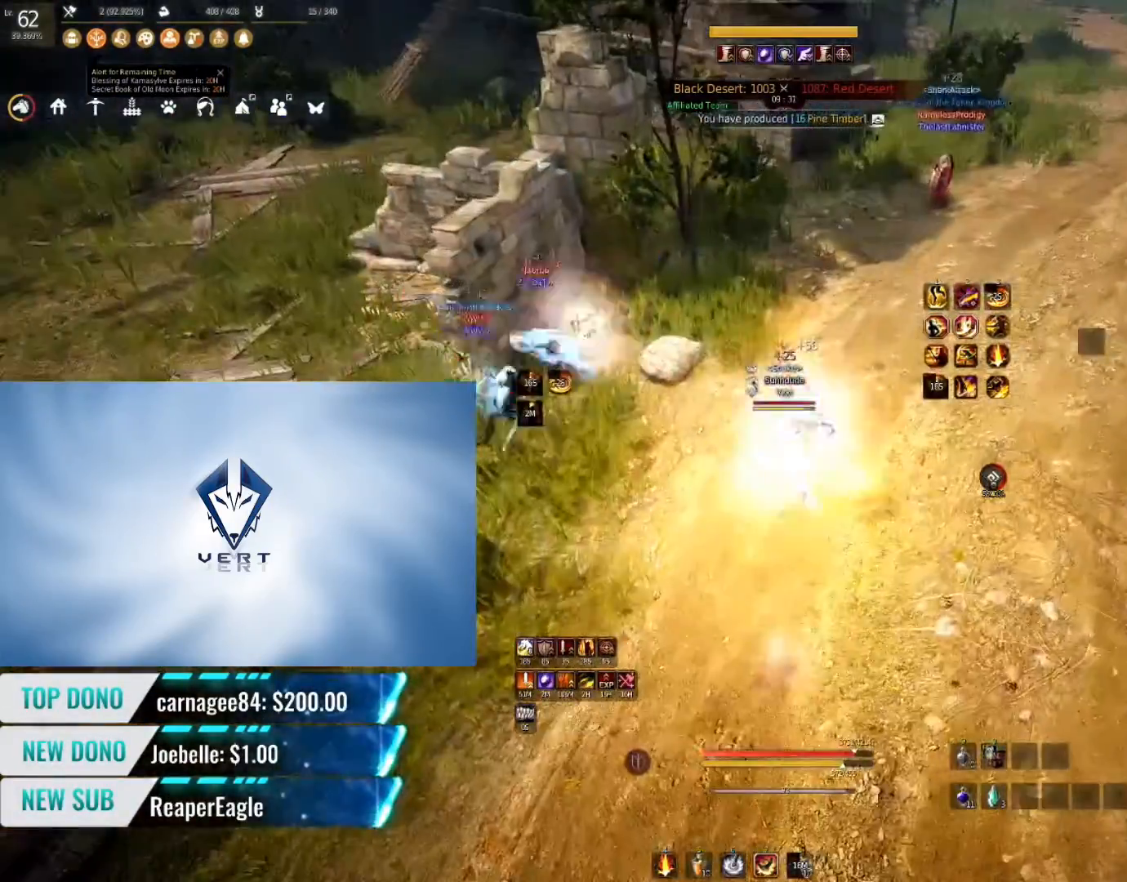
{"keys": ["q", "shift"], "mouse": [], "events": []}
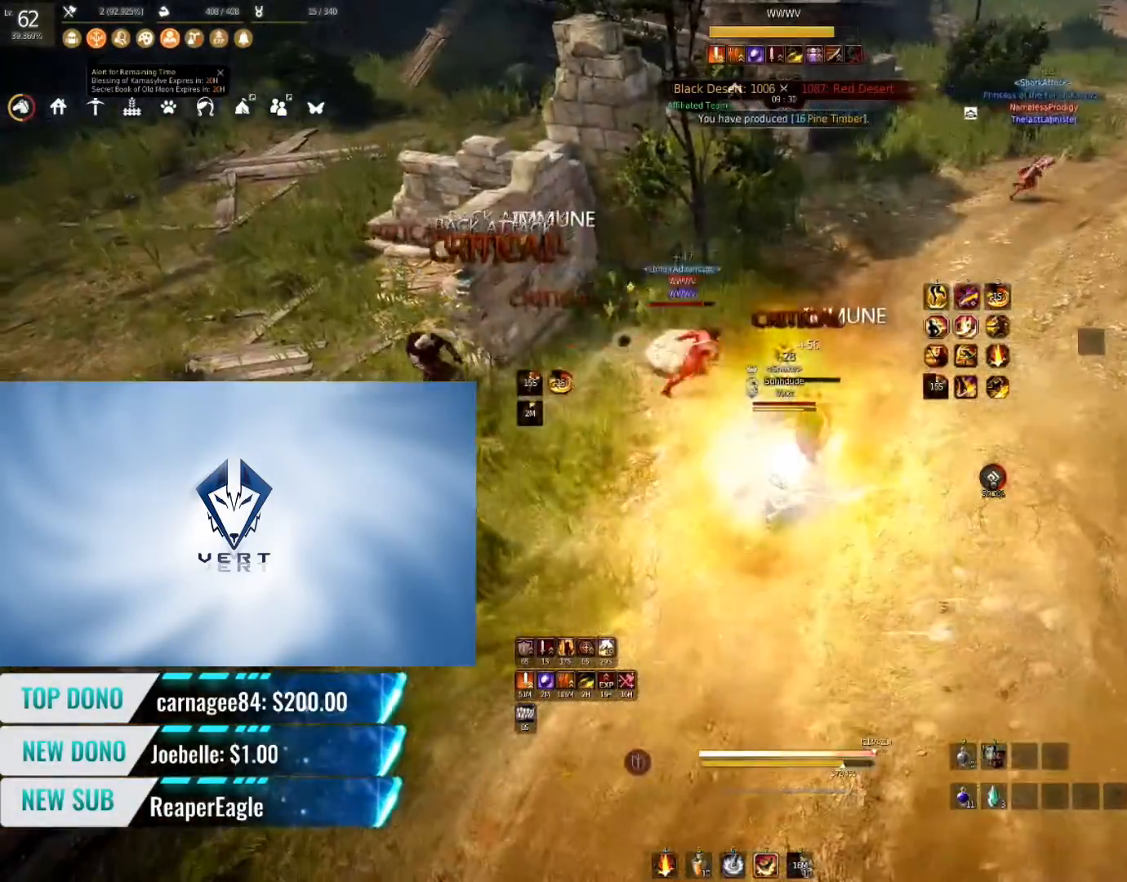
{"keys": ["q", "shift"], "mouse": [], "events": []}
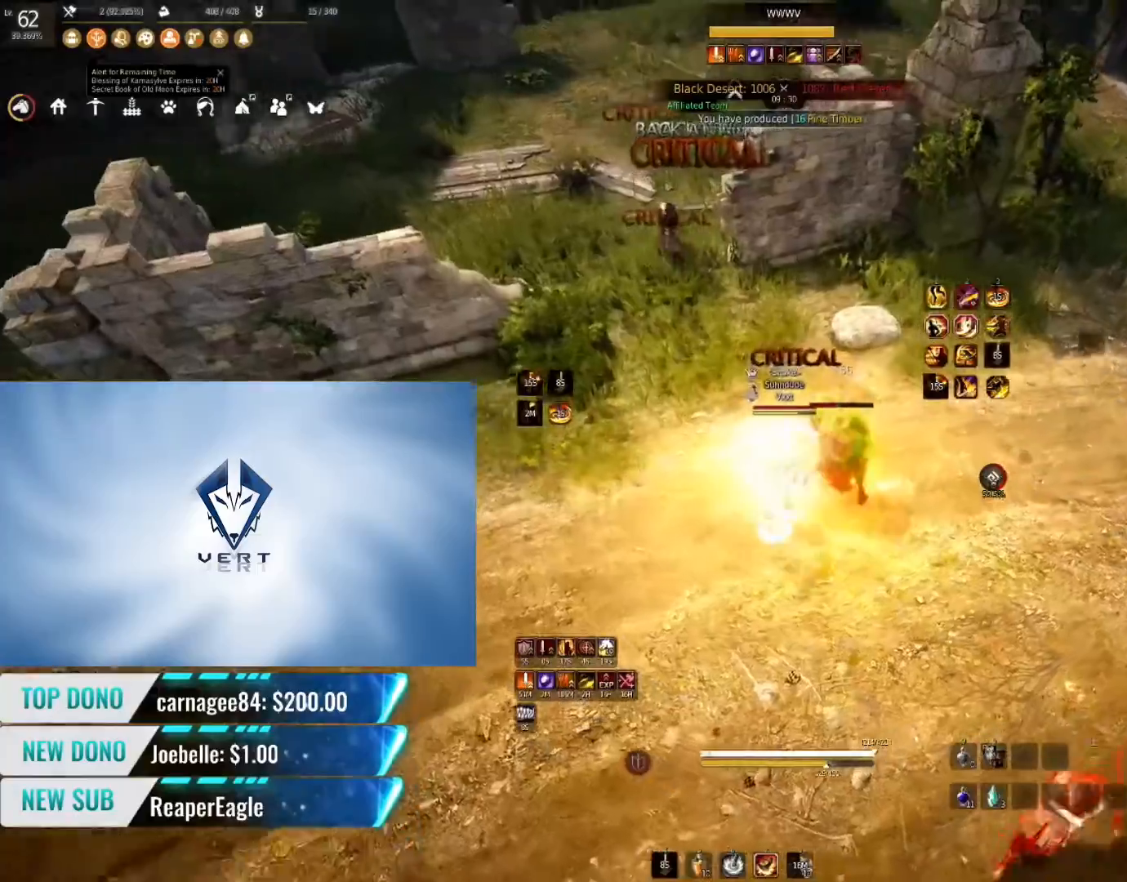
{"keys": ["q", "shift"], "mouse": [], "events": []}
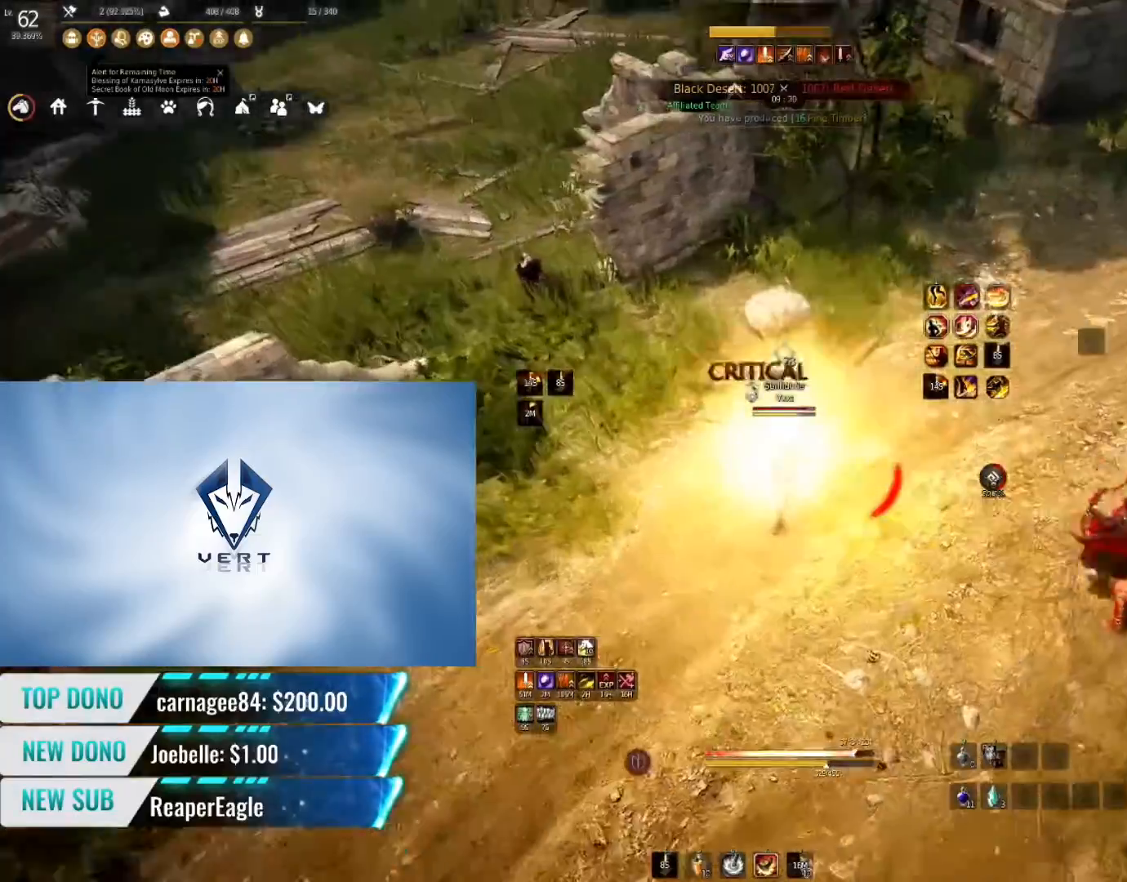
{"keys": ["q", "shift"], "mouse": [], "events": []}
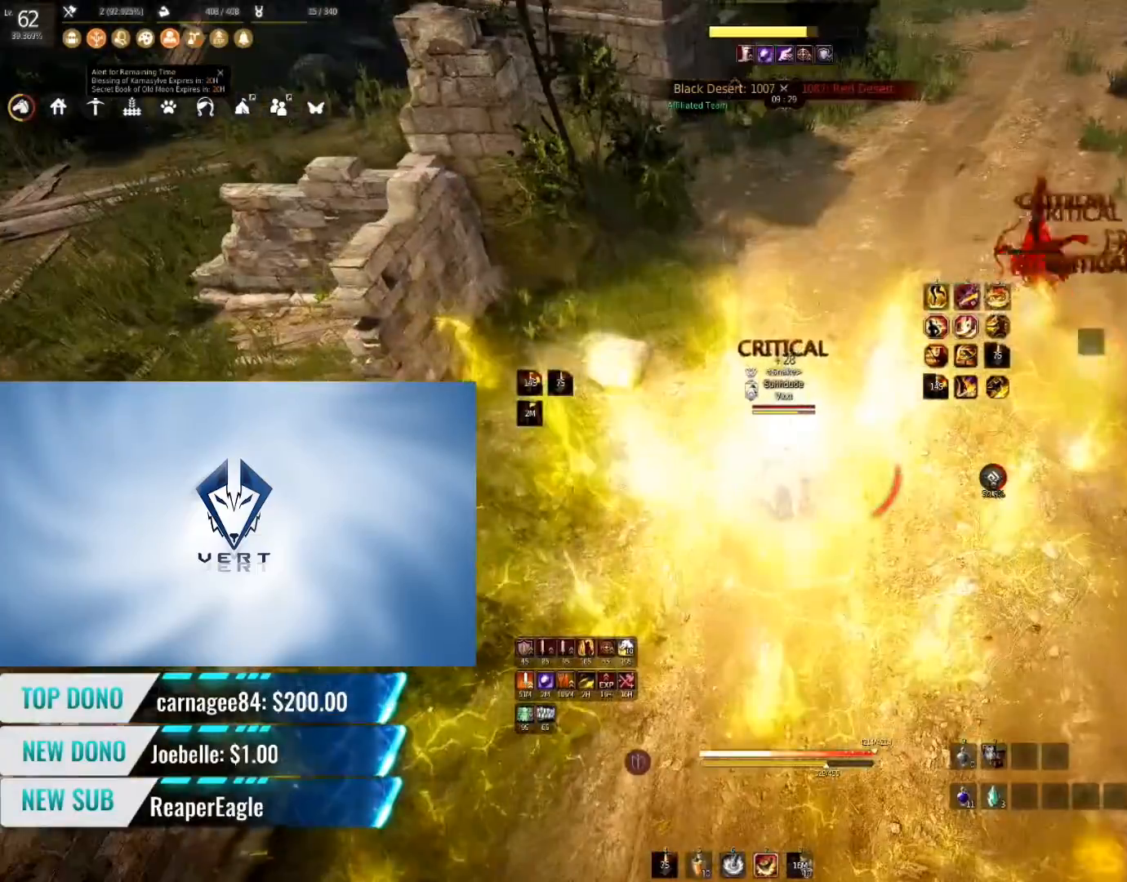
{"keys": ["q", "shift"], "mouse": [], "events": []}
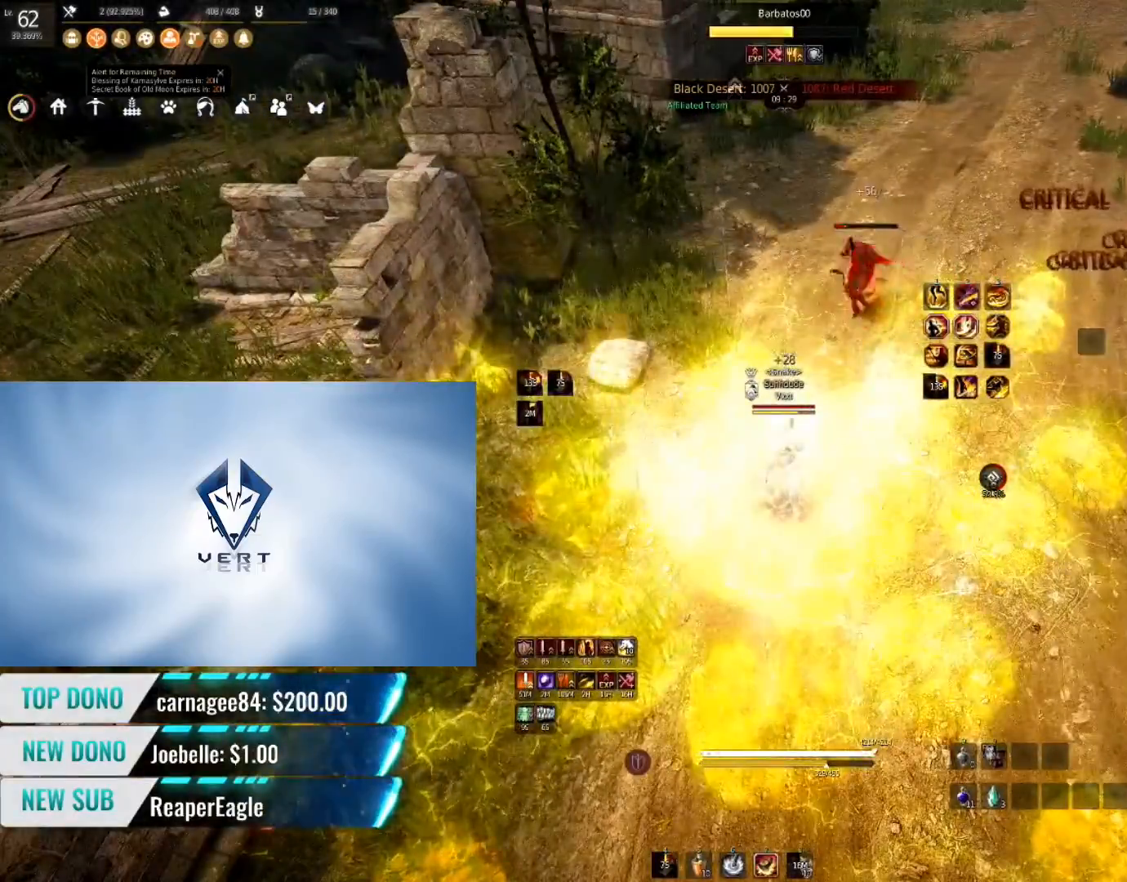
{"keys": ["q", "shift"], "mouse": [], "events": []}
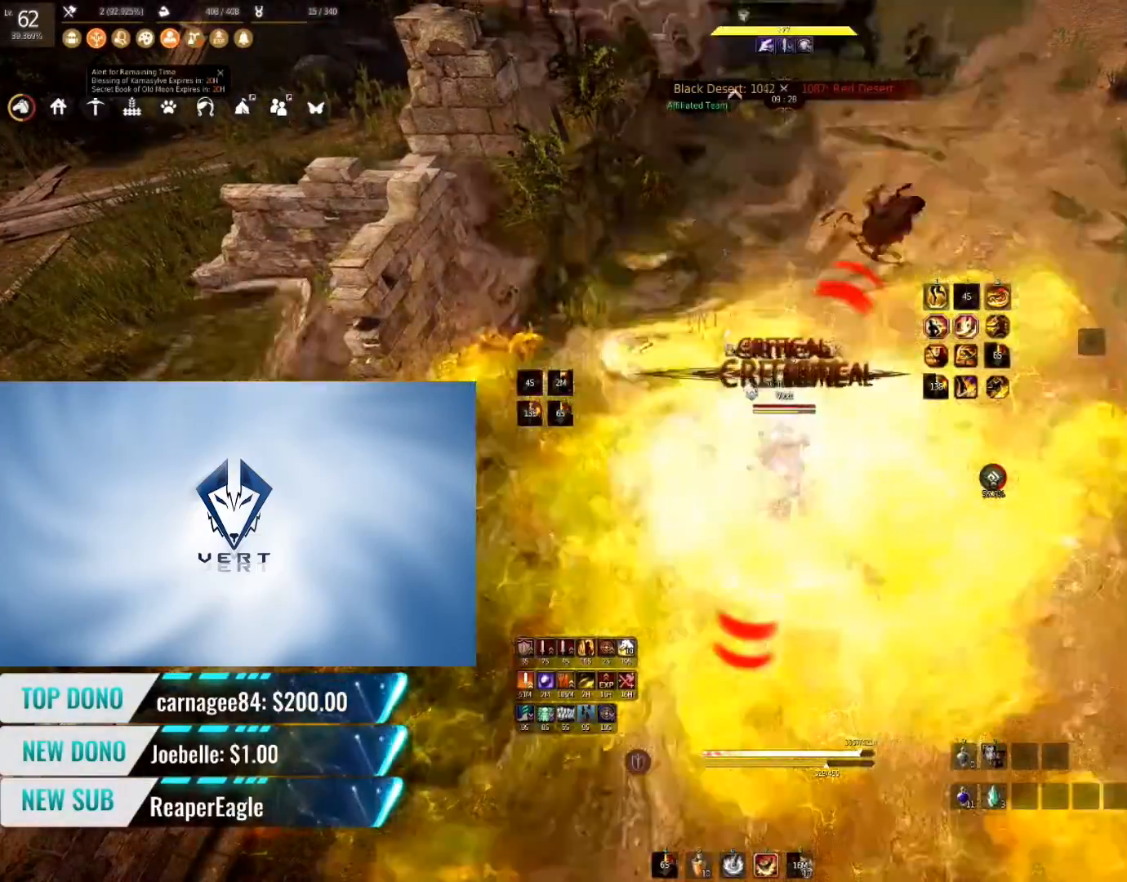
{"keys": ["s", "shift"], "mouse": [], "events": [[317, "q", "up"], [484, "s", "down"]]}
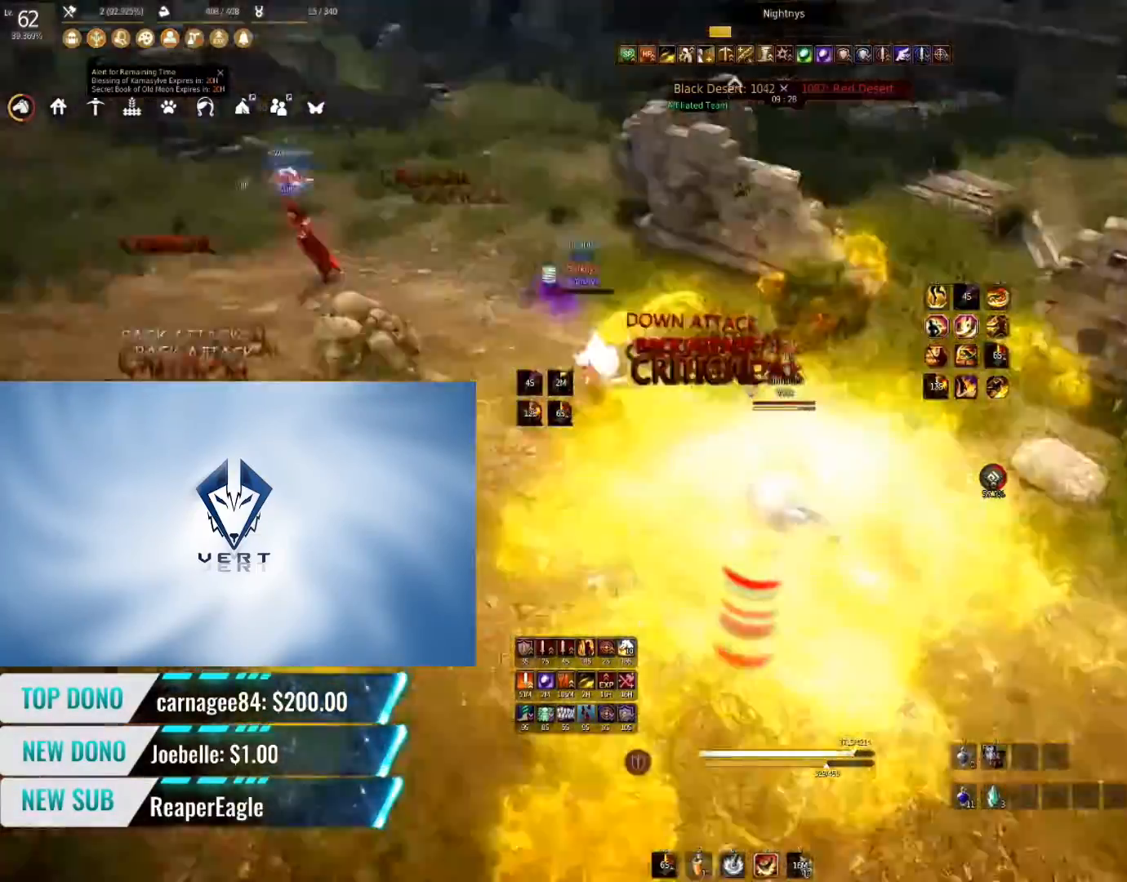
{"keys": ["s", "w"], "mouse": [], "events": [[468, "shift", "up"], [468, "w", "down"]]}
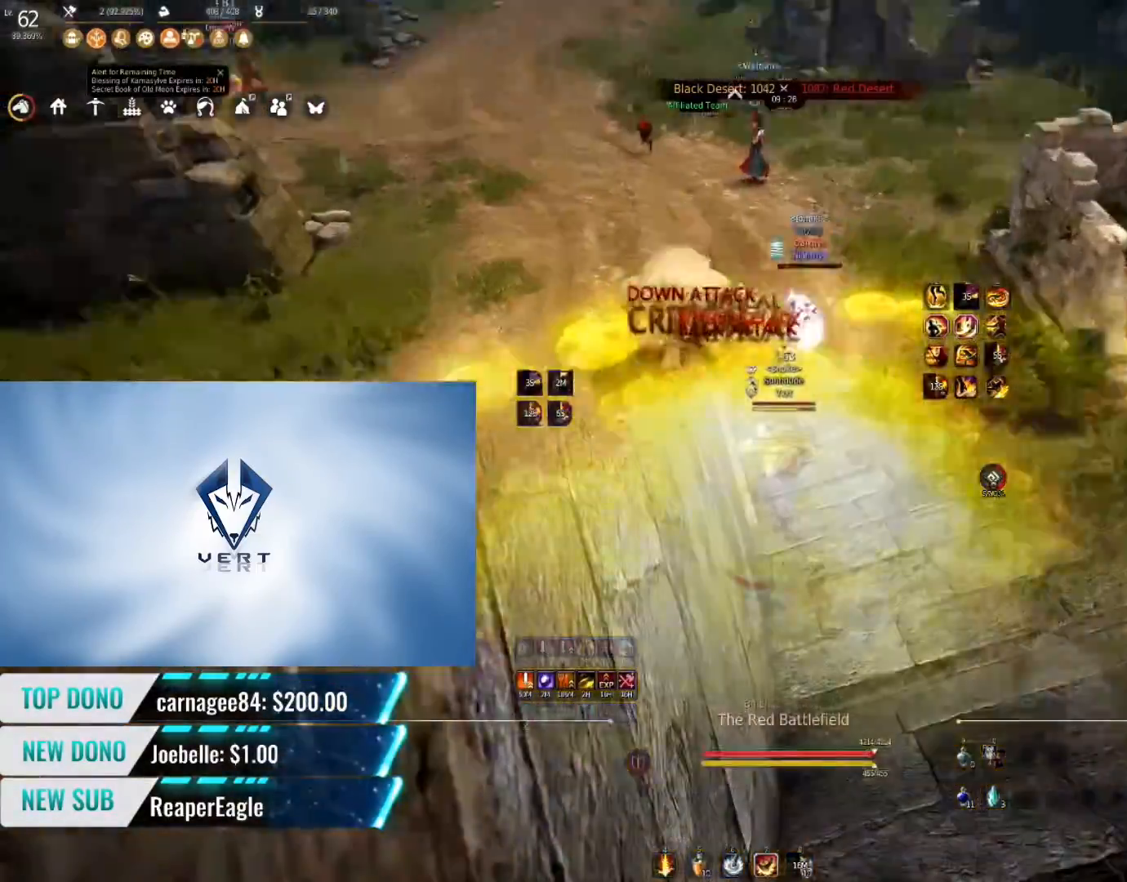
{"keys": ["w"], "mouse": [], "events": [[17, "s", "up"]]}
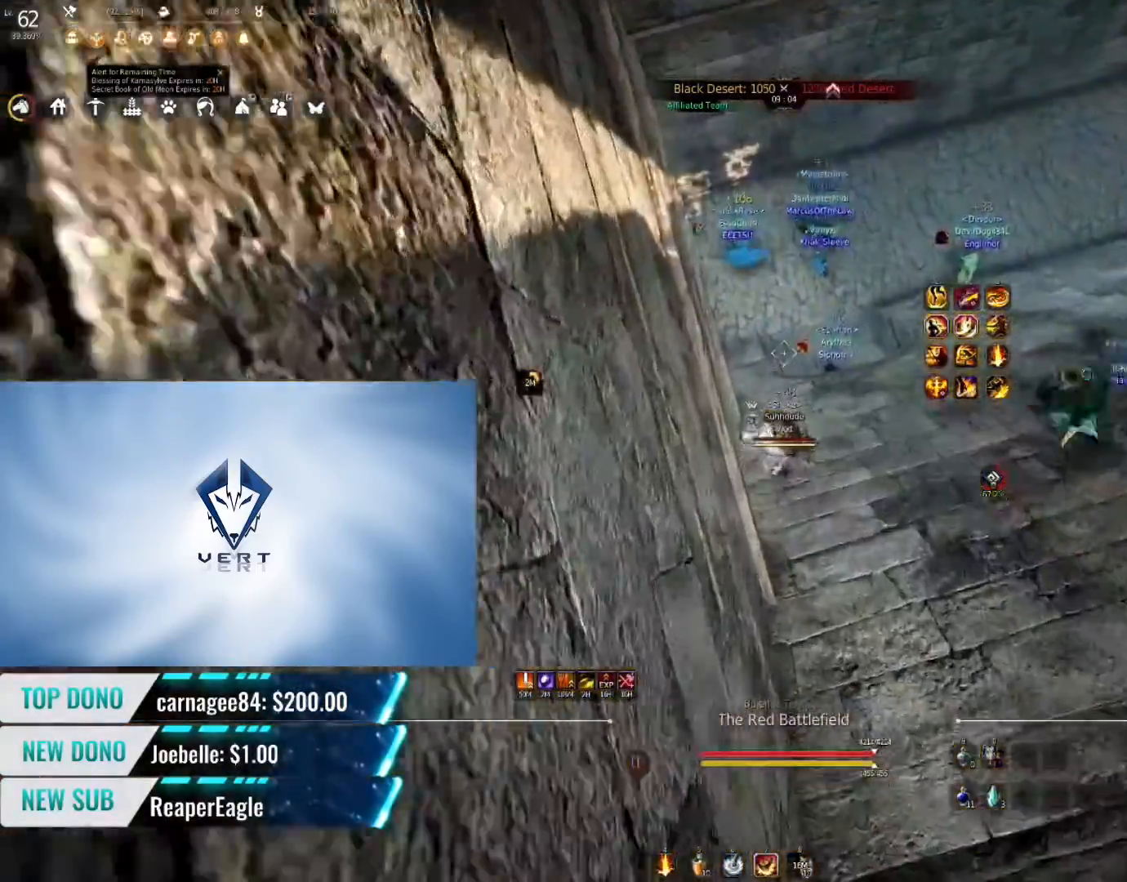
{"keys": ["w"], "mouse": [], "events": []}
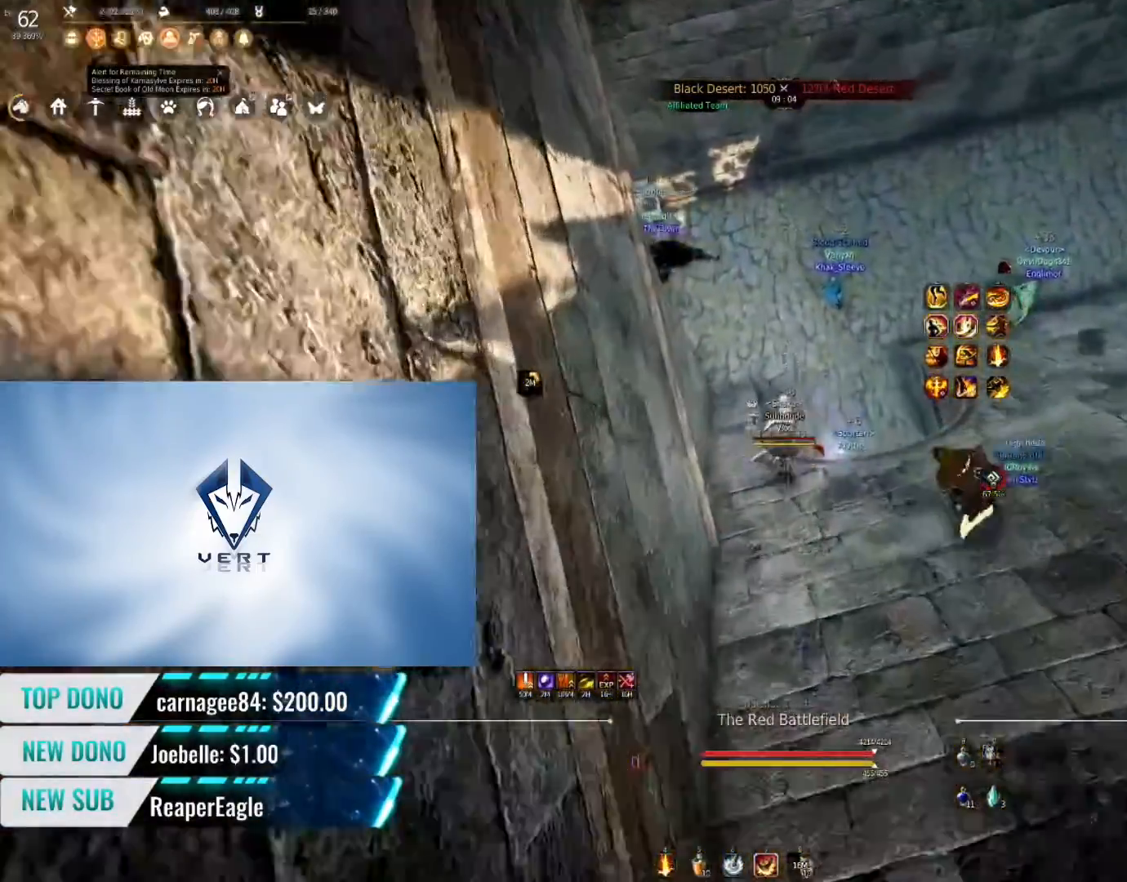
{"keys": ["w"], "mouse": [], "events": []}
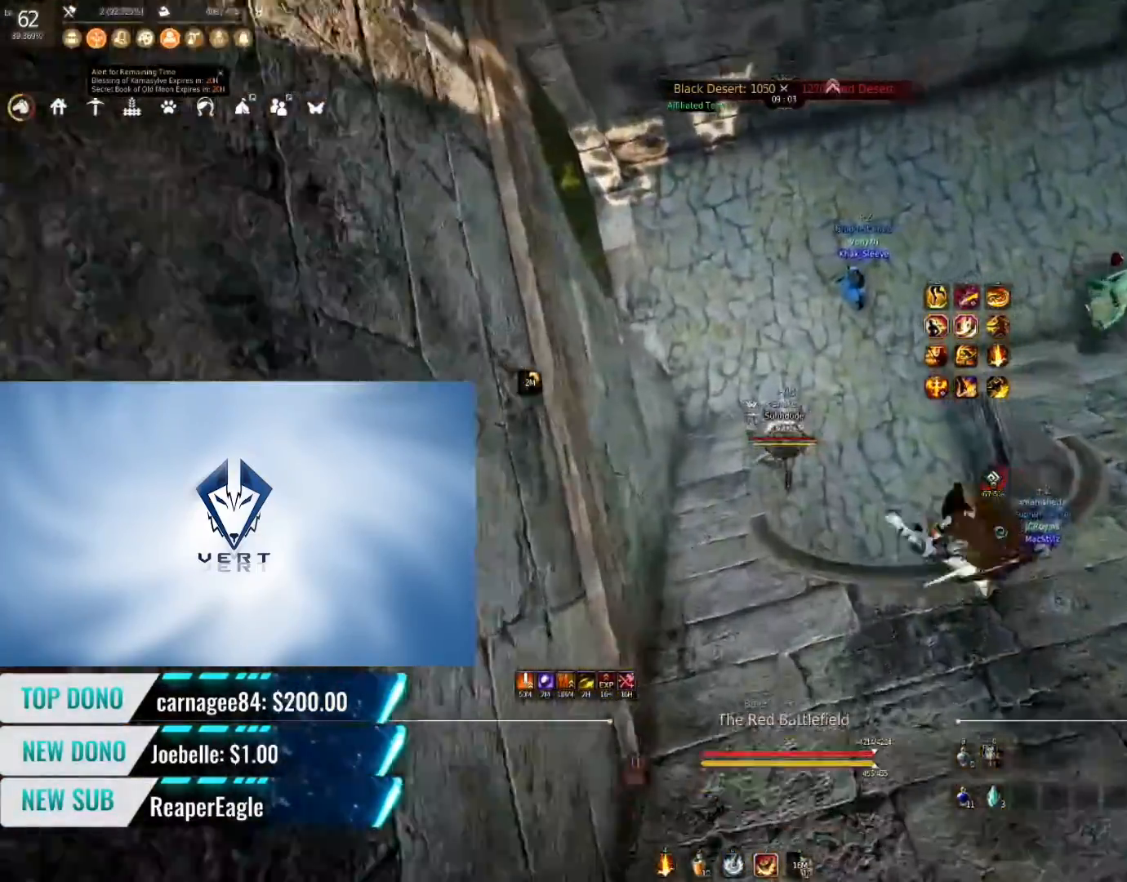
{"keys": ["w"], "mouse": [], "events": []}
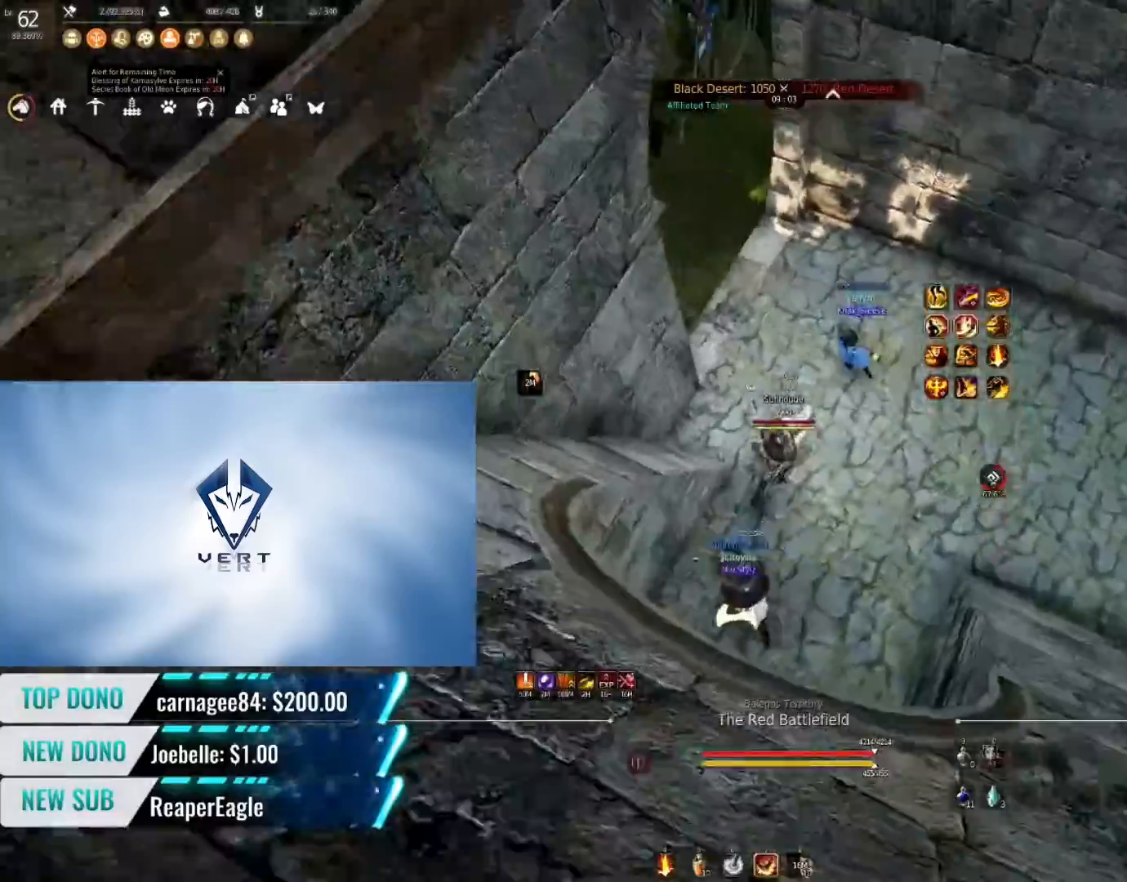
{"keys": ["w"], "mouse": [], "events": [[234, "mouse_left", "down"], [400, "mouse_left", "up"]]}
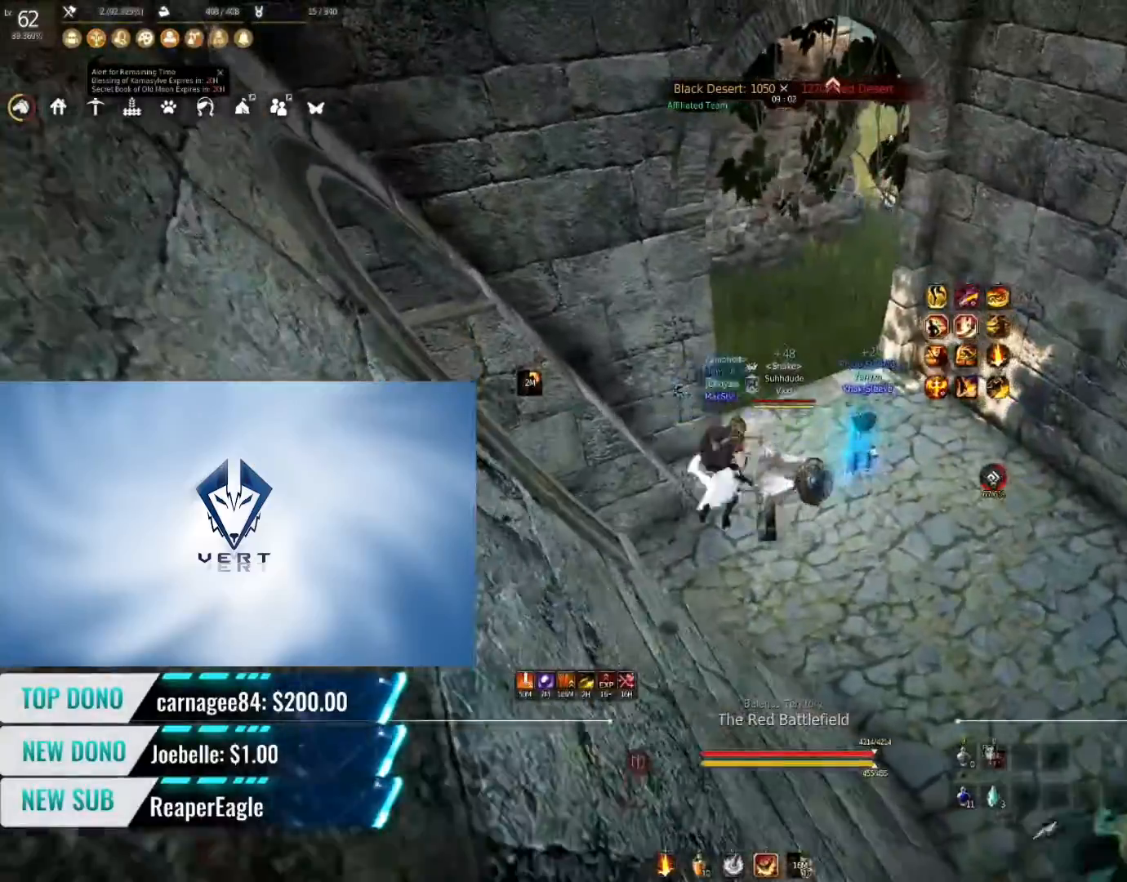
{"keys": ["w"], "mouse": [], "events": []}
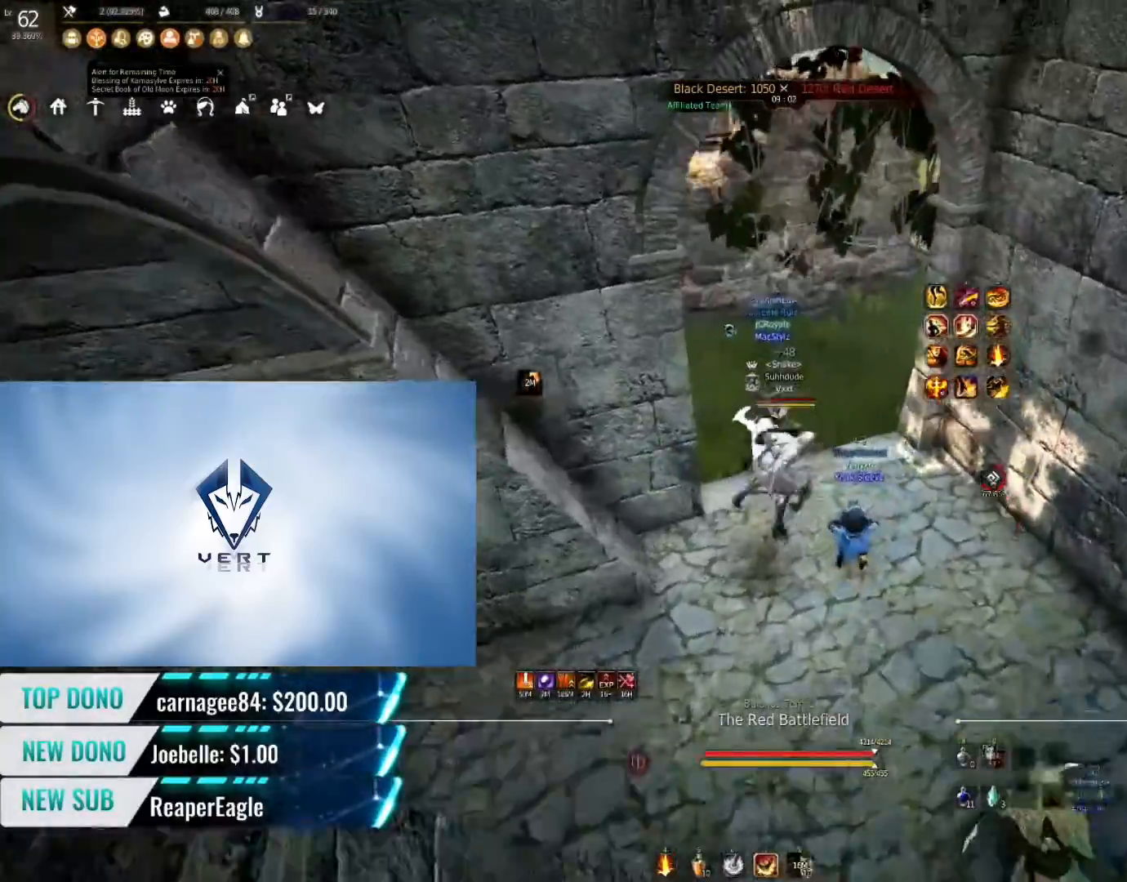
{"keys": ["shift", "w"], "mouse": [], "events": [[150, "shift", "down"]]}
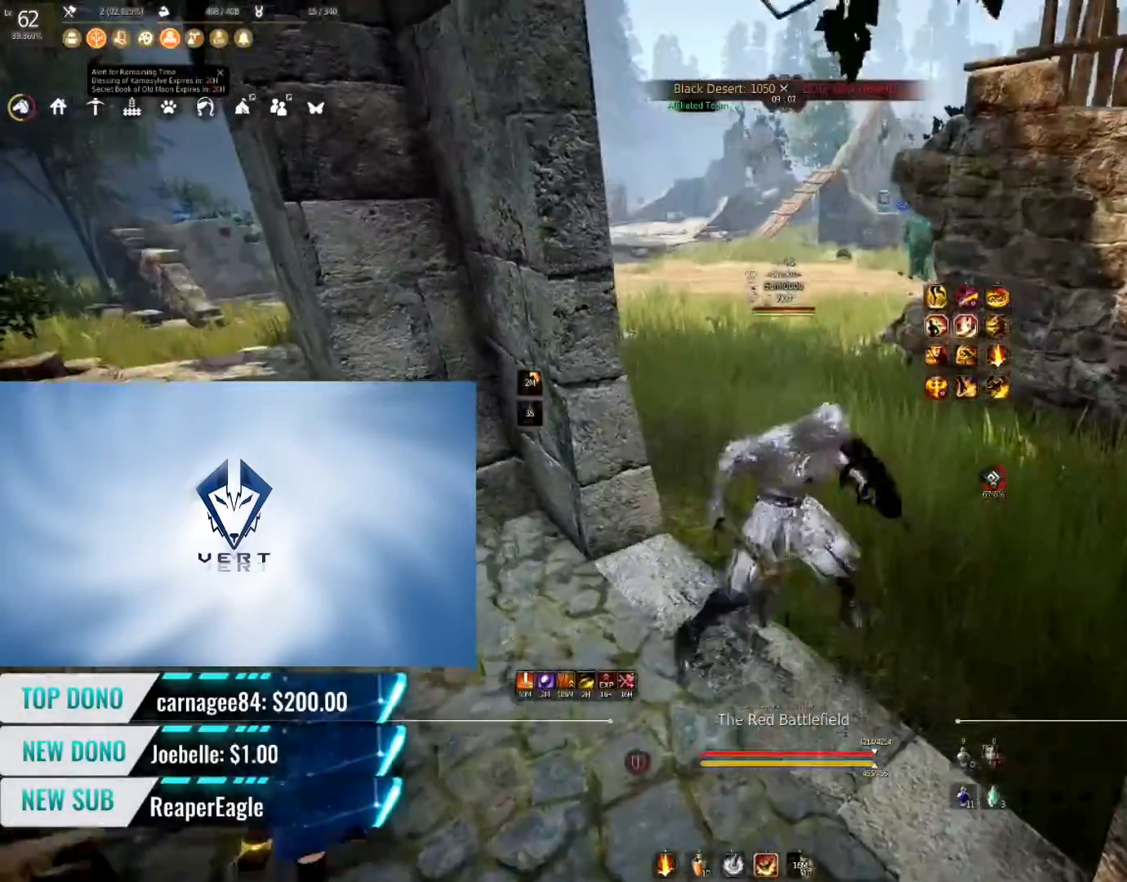
{"keys": ["w"], "mouse": [], "events": [[468, "shift", "up"]]}
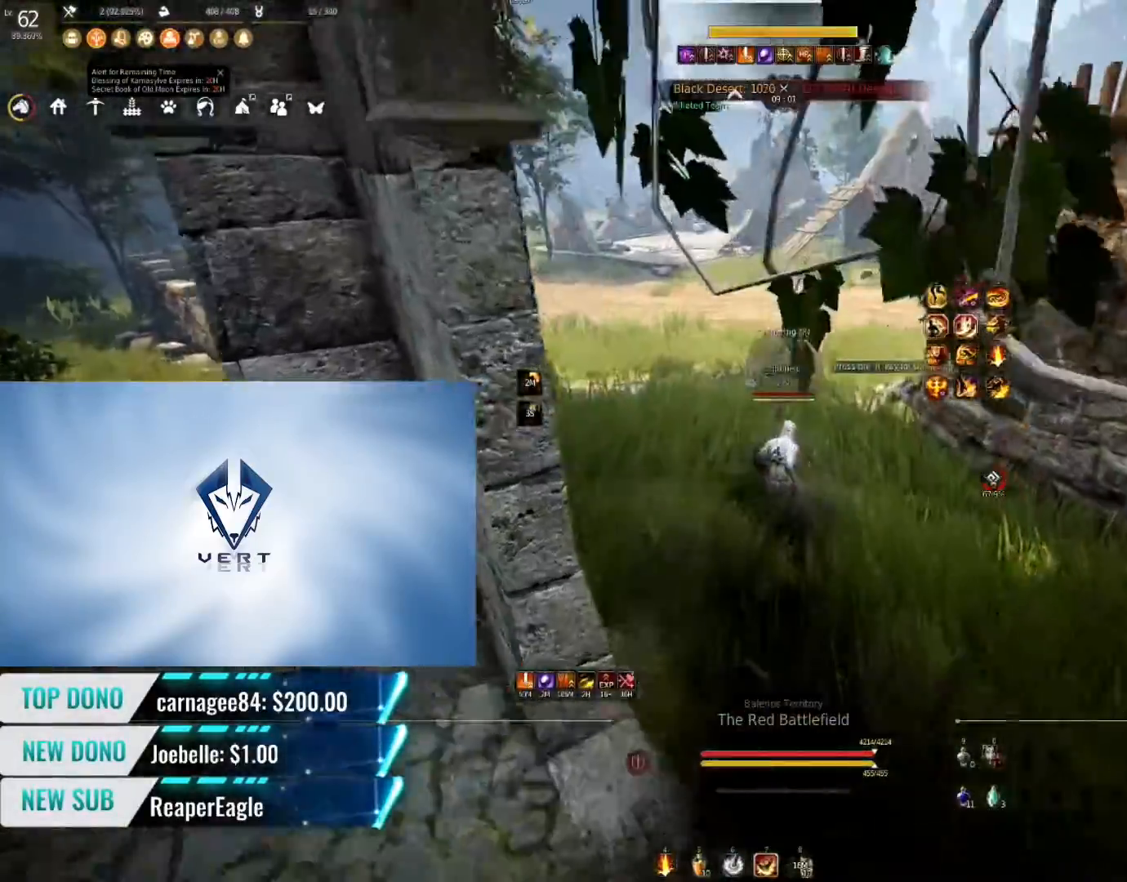
{"keys": ["w"], "mouse": []}
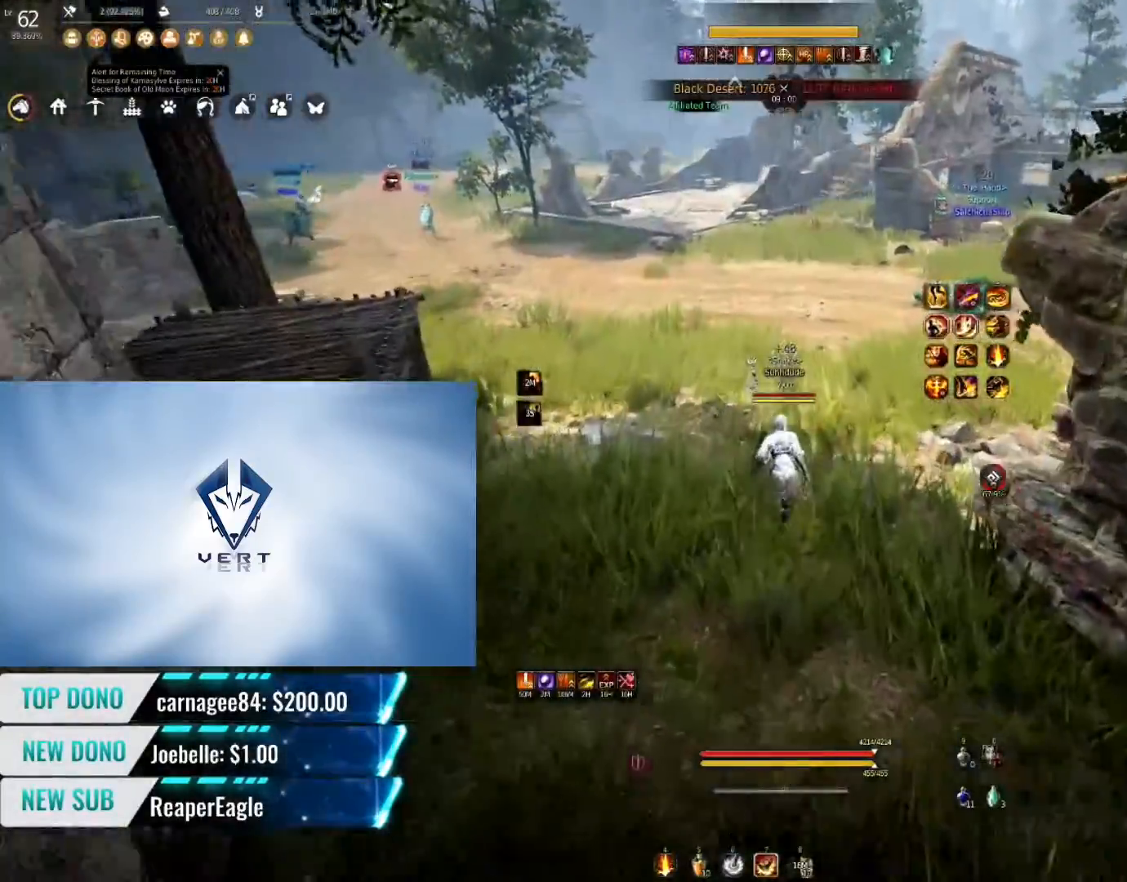
{"keys": ["w"], "mouse": [], "events": []}
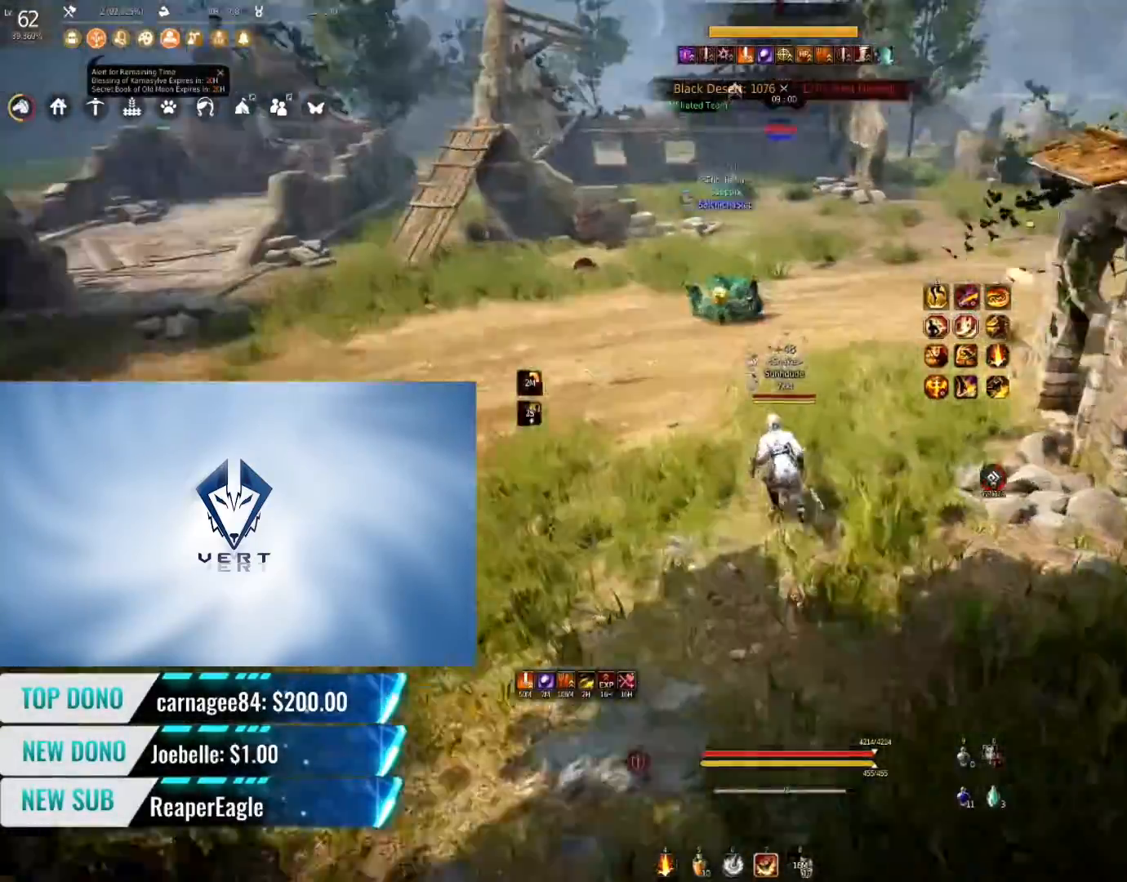
{"keys": ["q", "w"], "mouse": [], "events": [[100, "q", "down"]]}
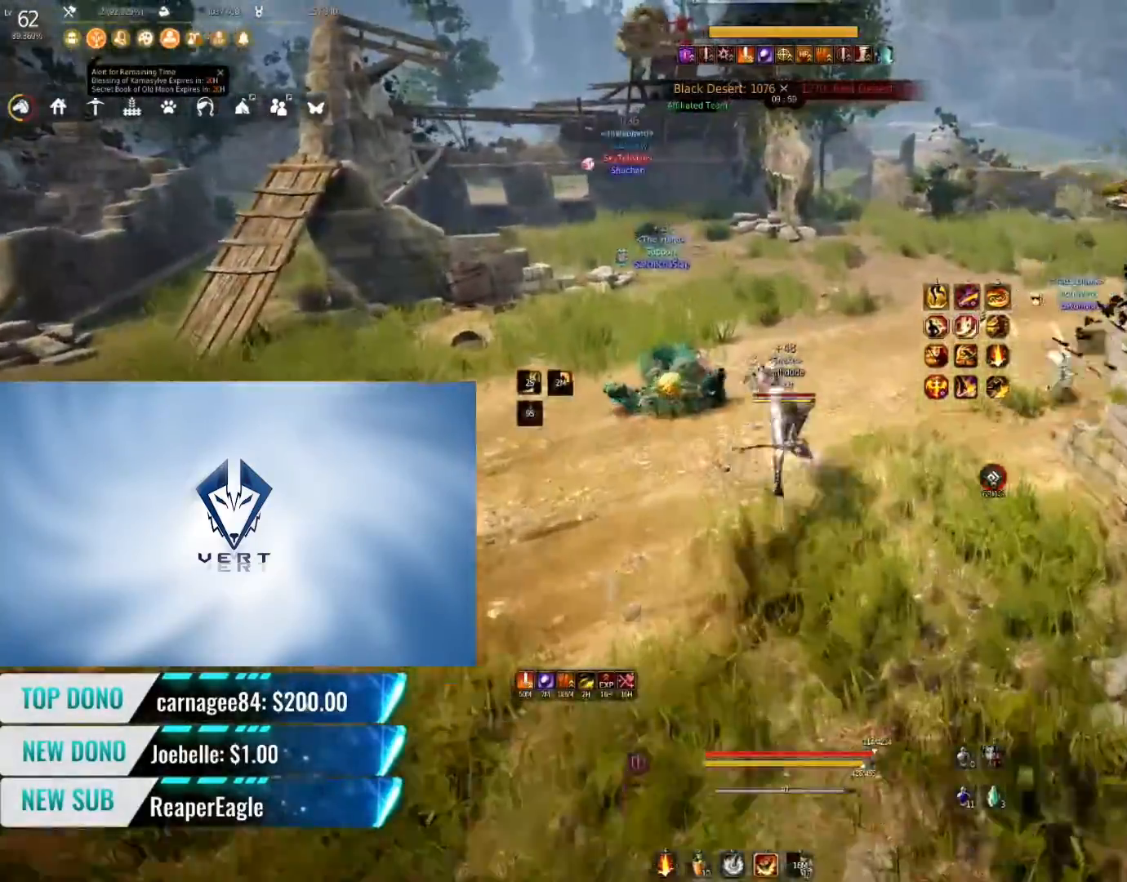
{"keys": ["w"], "mouse": [], "events": [[217, "q", "up"]]}
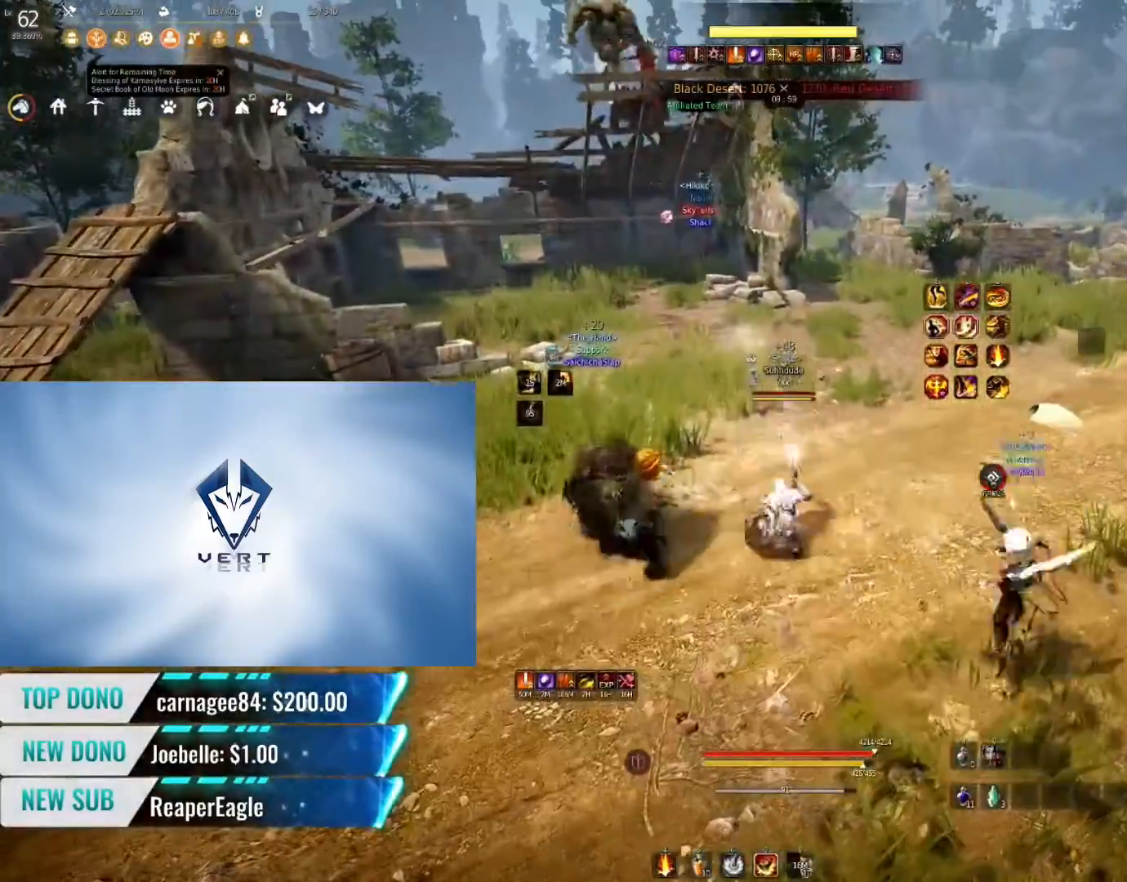
{"keys": ["f", "w"], "mouse": [], "events": [[434, "f", "down"]]}
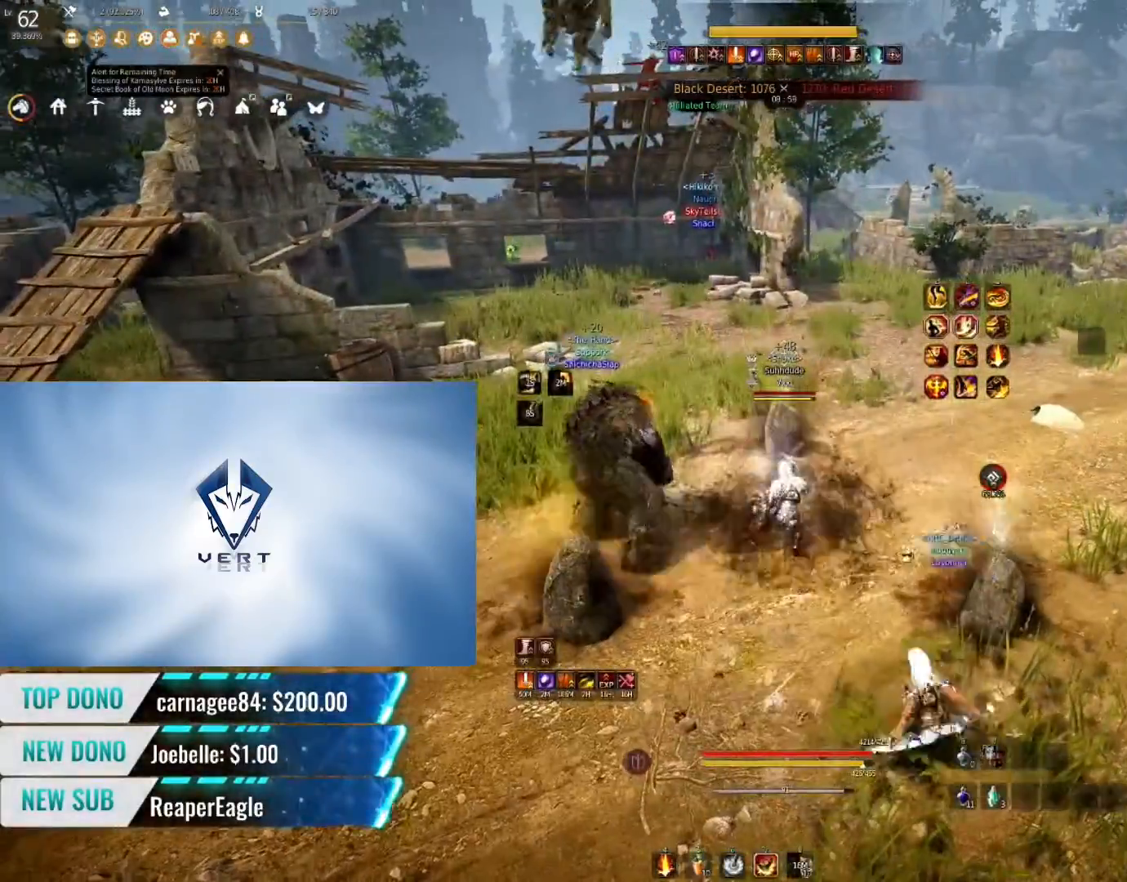
{"keys": ["w"], "mouse": [], "events": [[151, "f", "up"], [251, "f", "down"], [334, "f", "up"], [418, "f", "down"], [501, "f", "up"]]}